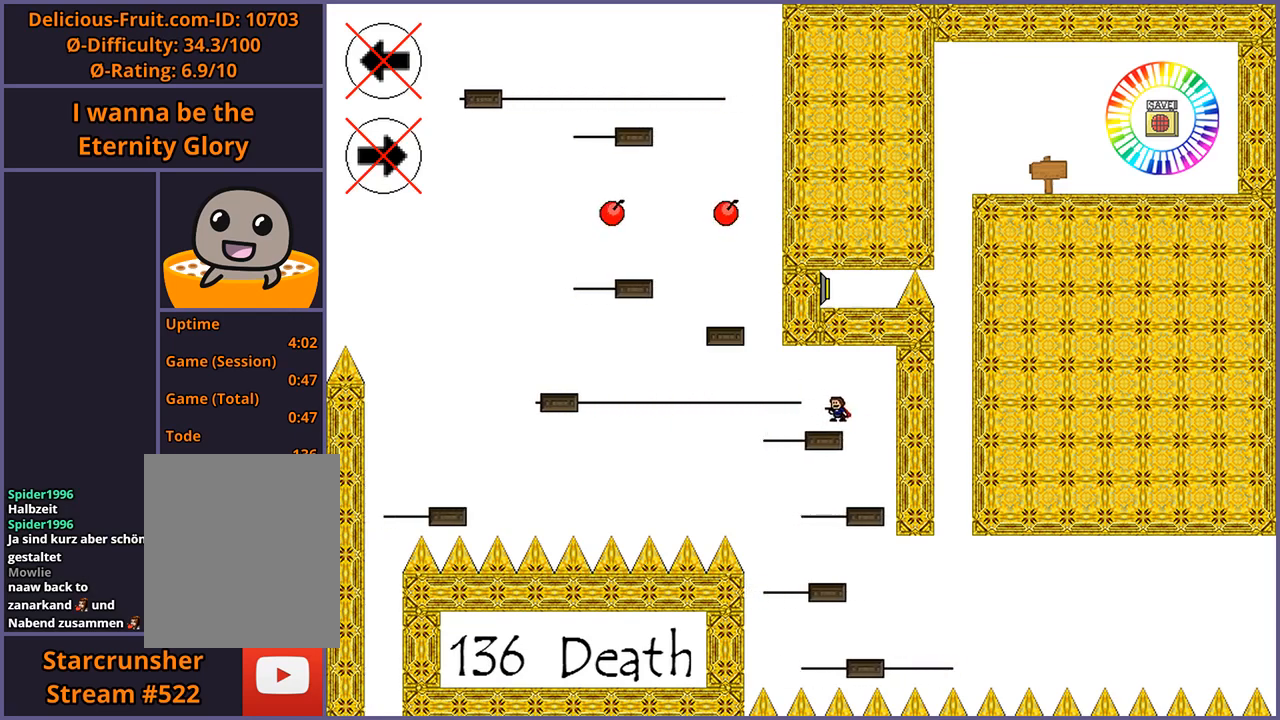
Gameplay with keyboard; each line is a JSON object with the keys held at the frame after it. "events" lists presses ("down") and releases ("up") of "down", "left", "r", "right", "s", "shift_l", "shift_r", "up" and "z" between this image and that frame as [ms after this image, input, new state], when the widget could be followed in between. No other keys are recorded. Mouse input is not recorded.
{"keys": [], "events": []}
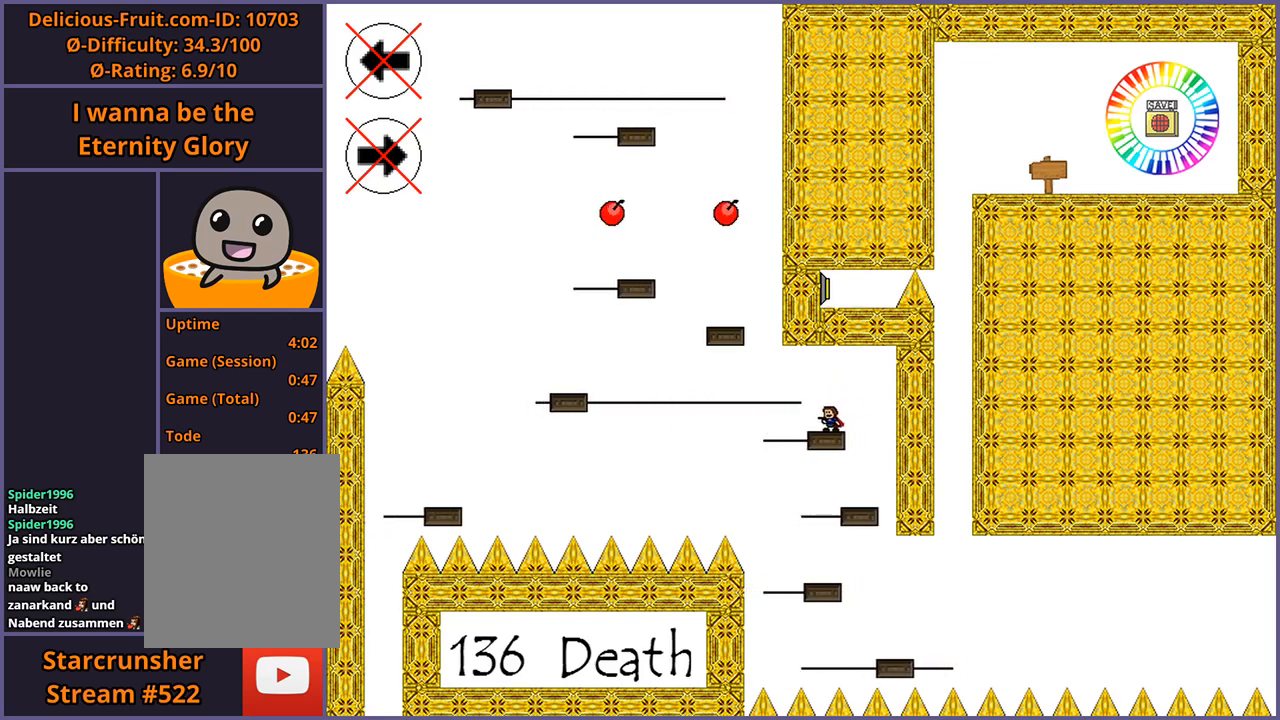
{"keys": [], "events": []}
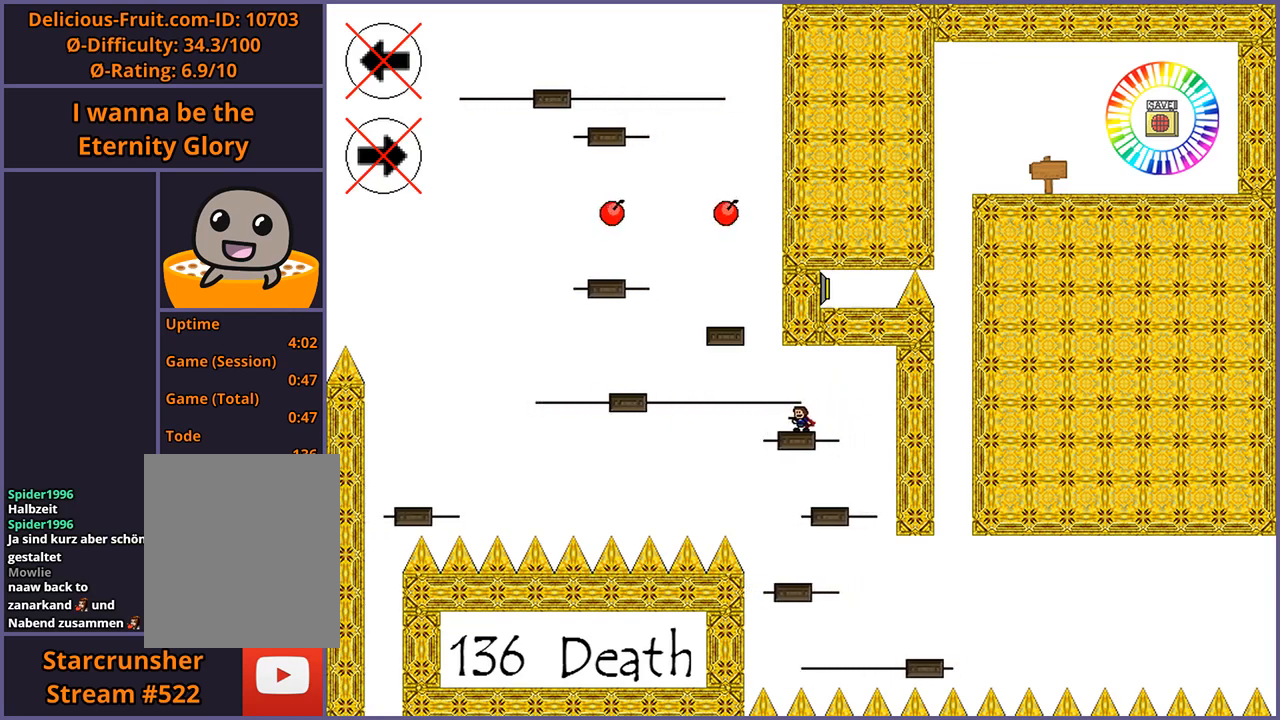
{"keys": [], "events": []}
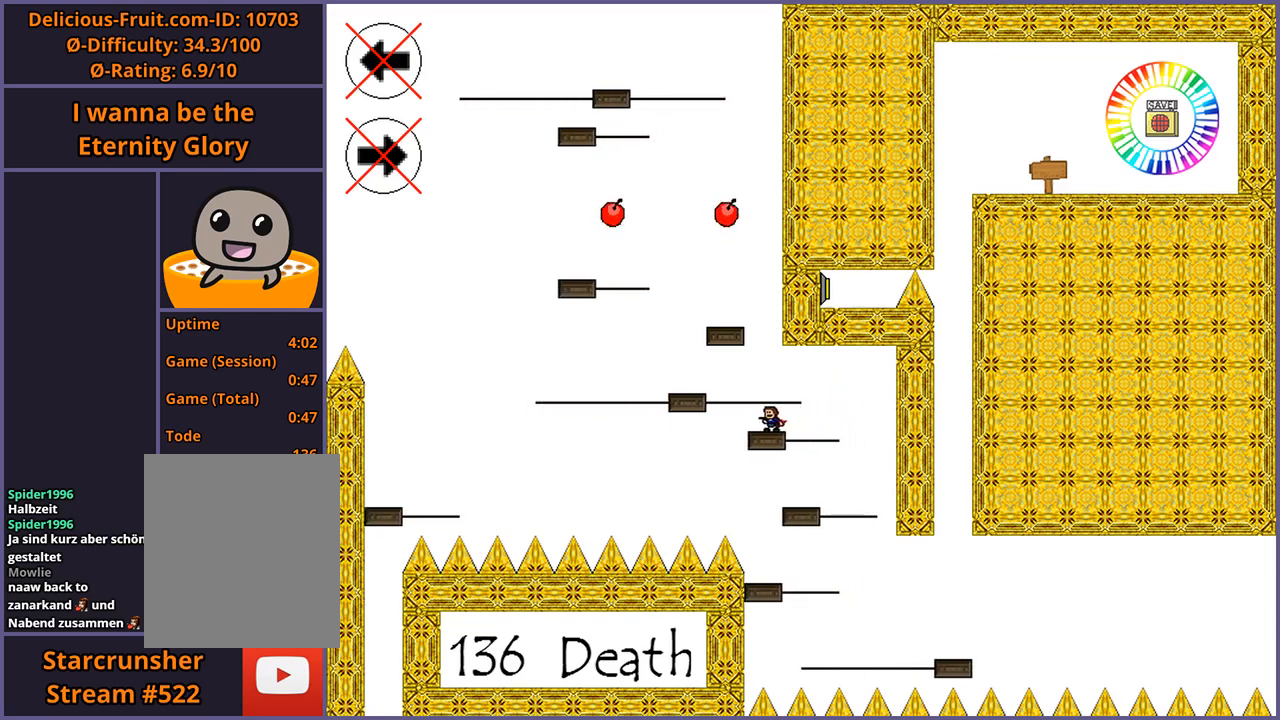
{"keys": [], "events": [[60, "shift_l", "down"], [140, "shift_l", "up"]]}
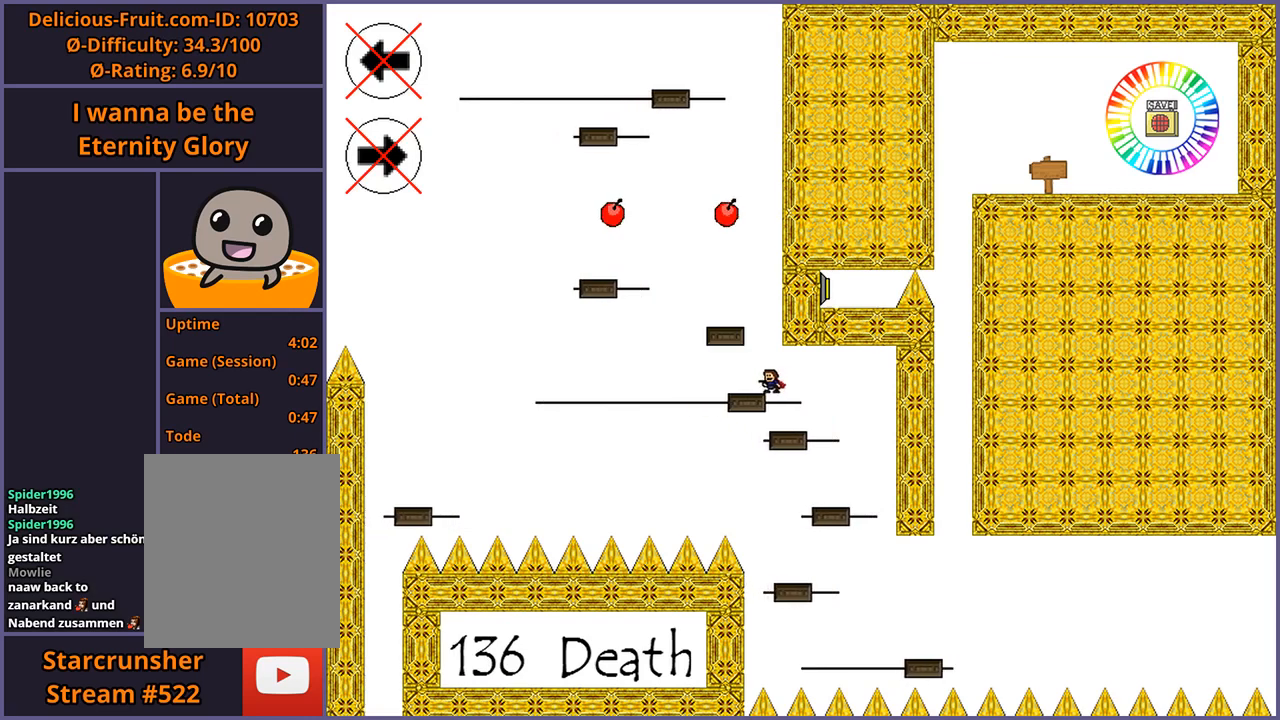
{"keys": [], "events": [[440, "shift_l", "down"], [480, "shift_l", "up"]]}
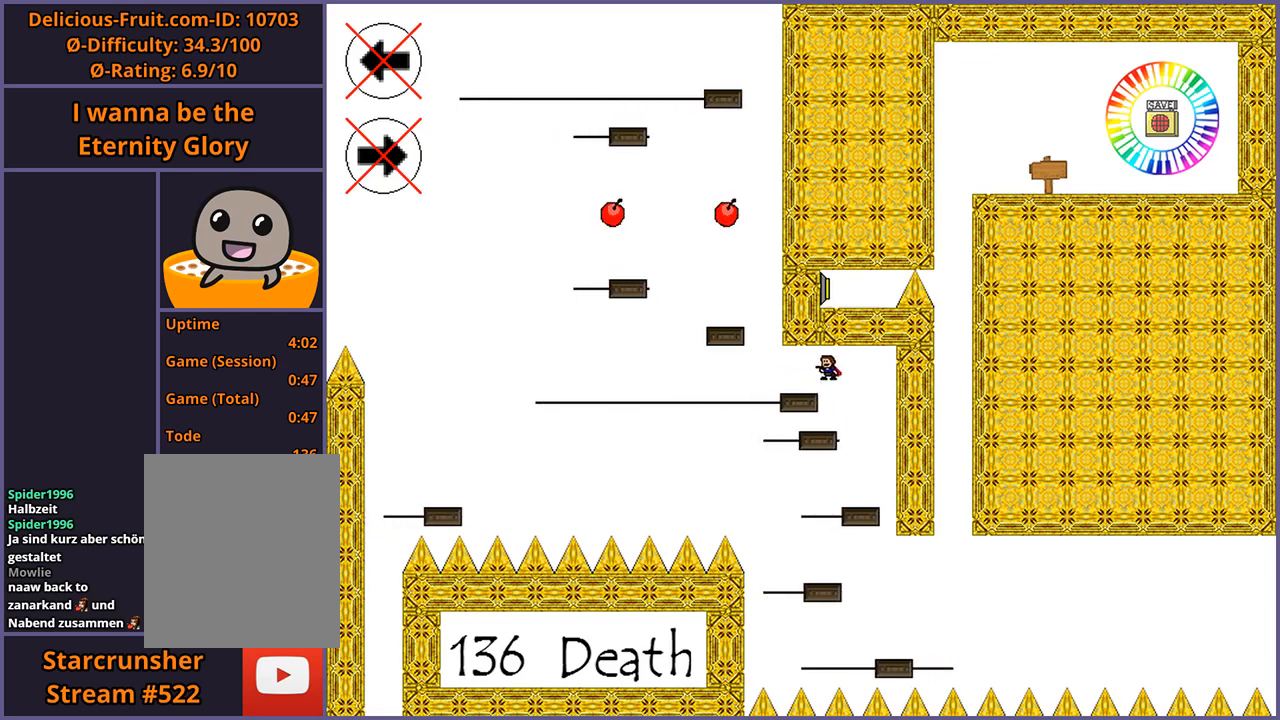
{"keys": ["shift_l"], "events": [[480, "shift_l", "down"]]}
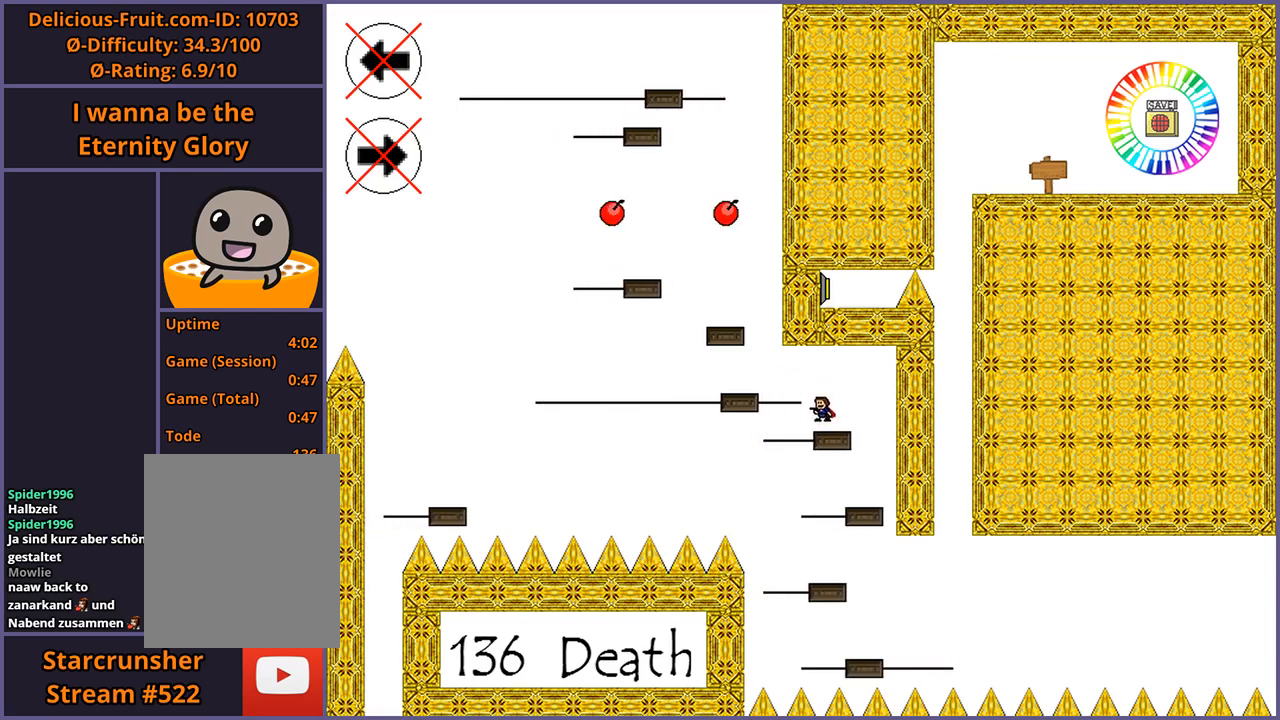
{"keys": [], "events": [[80, "shift_l", "up"]]}
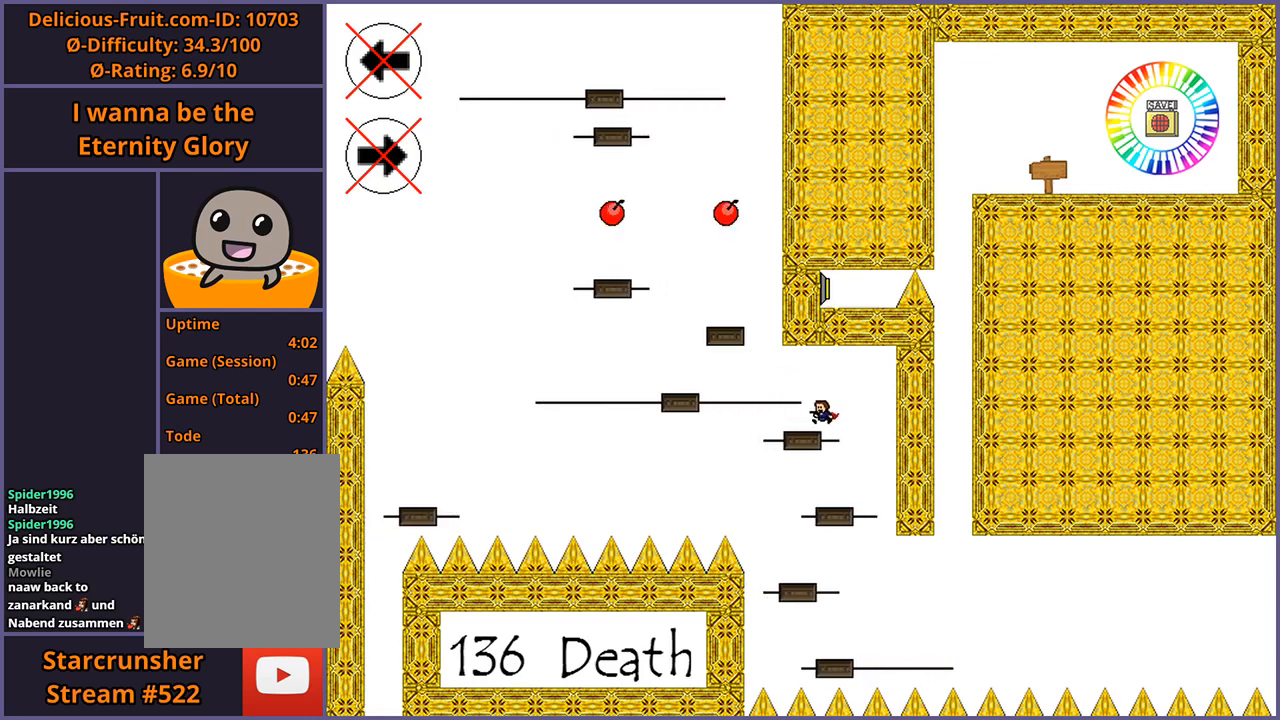
{"keys": [], "events": []}
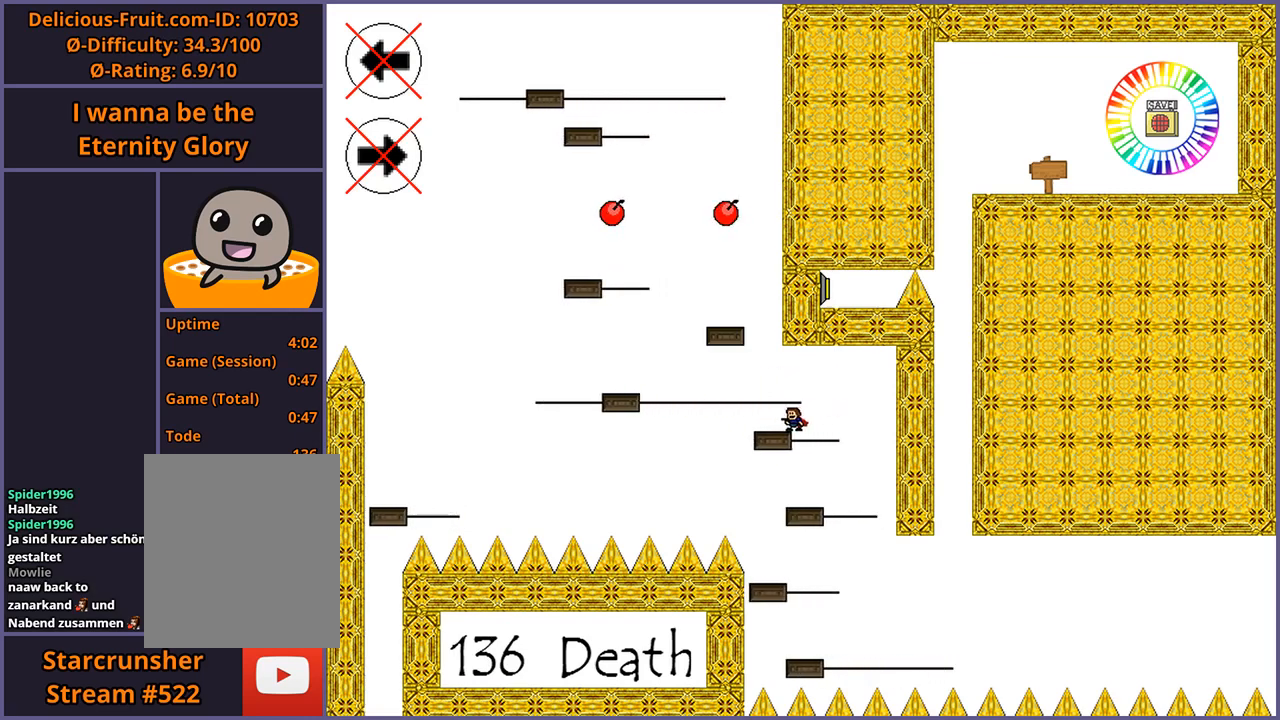
{"keys": [], "events": [[420, "shift_l", "down"], [460, "shift_l", "up"]]}
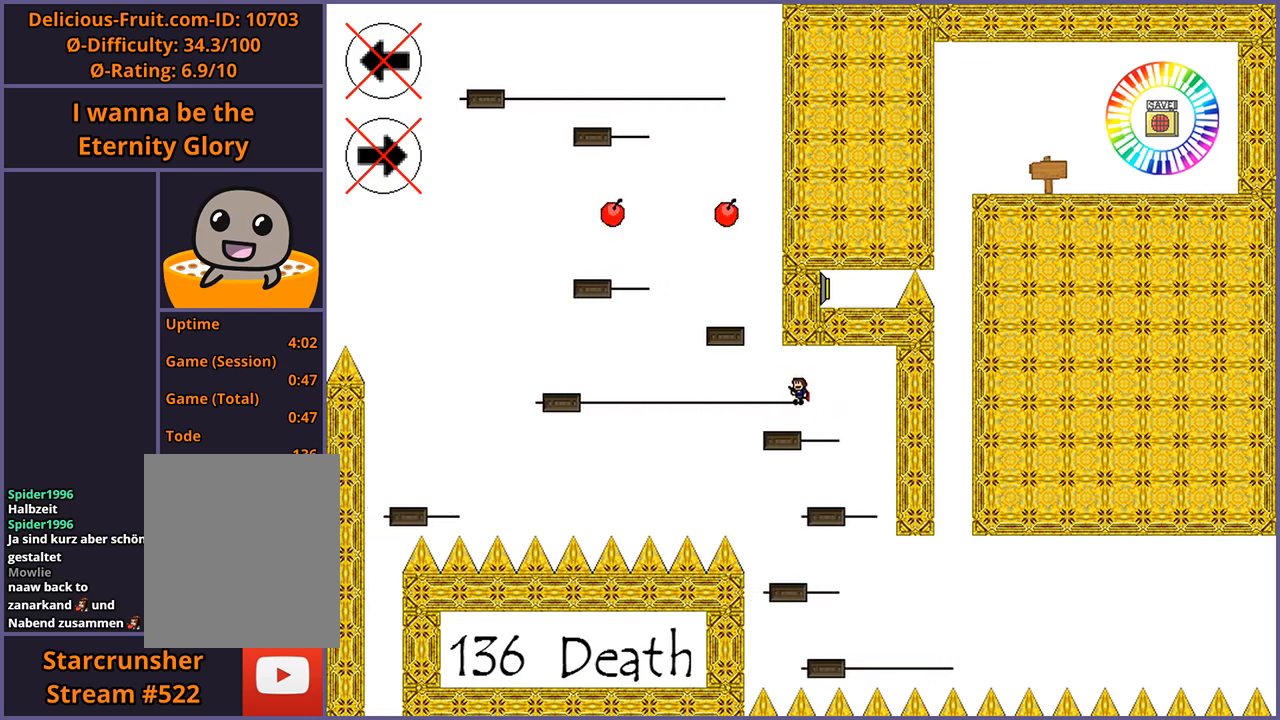
{"keys": [], "events": []}
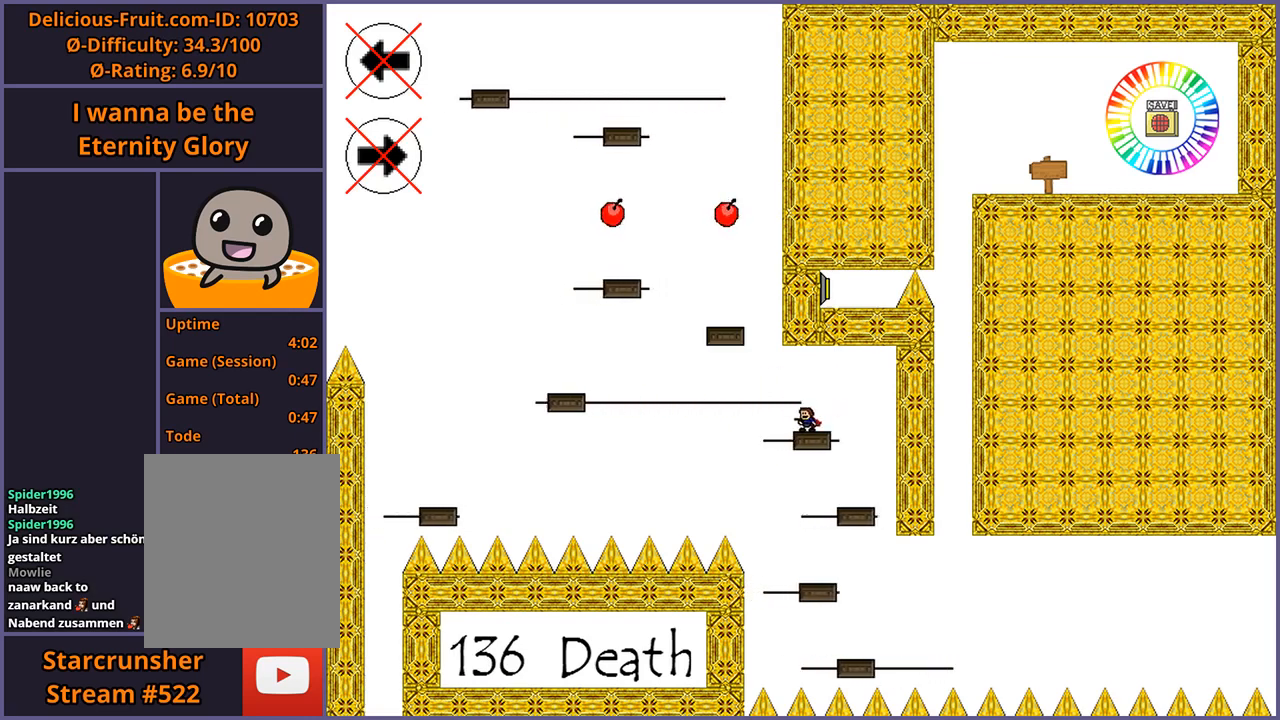
{"keys": [], "events": []}
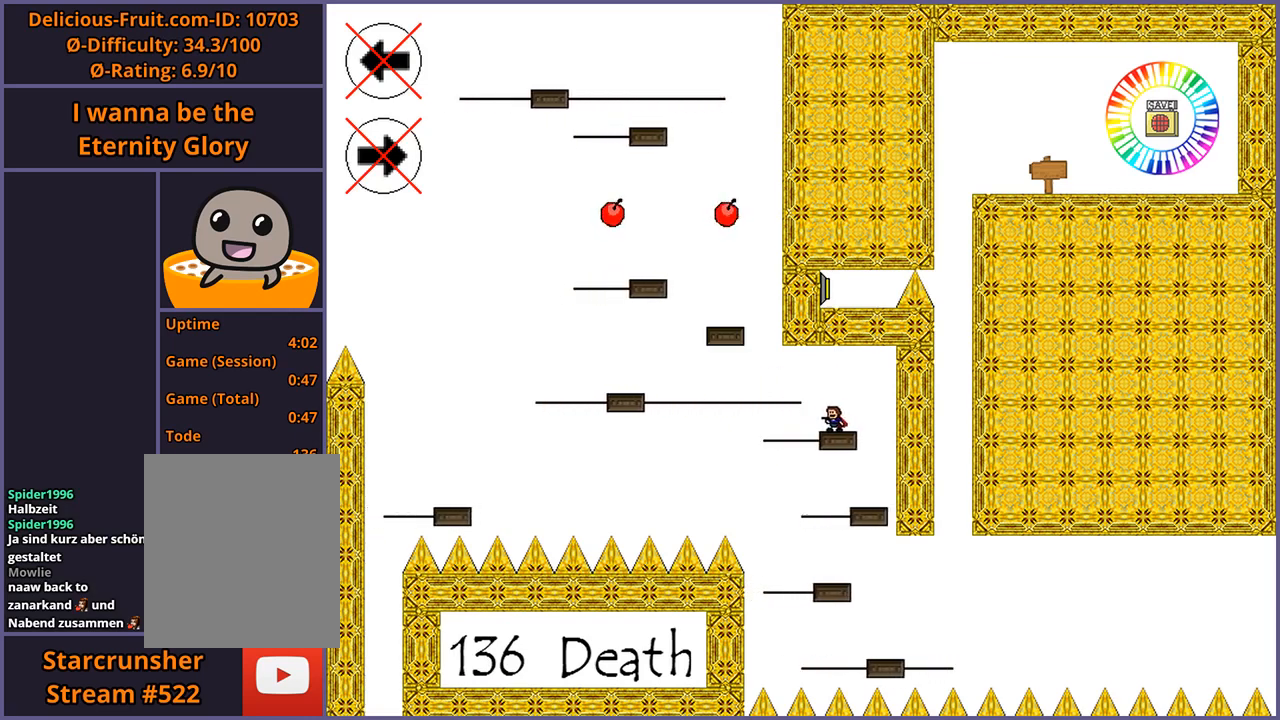
{"keys": [], "events": []}
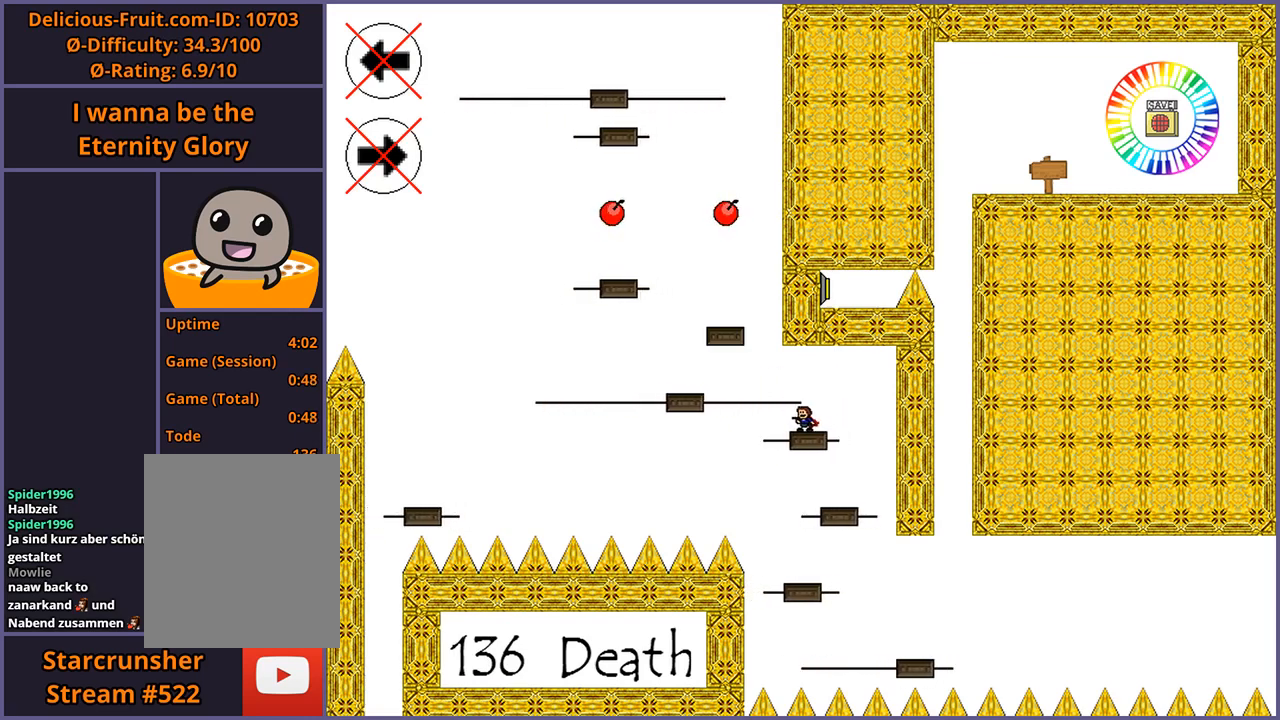
{"keys": [], "events": [[340, "shift_l", "down"], [400, "shift_l", "up"]]}
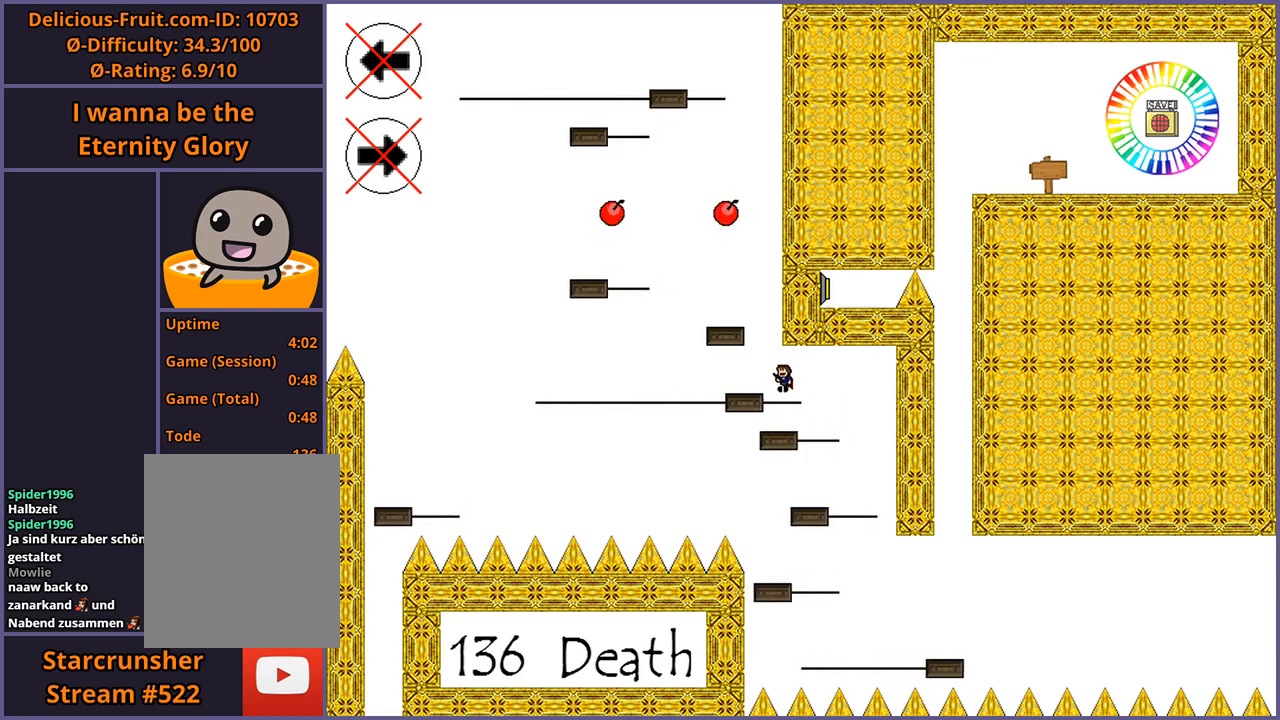
{"keys": [], "events": []}
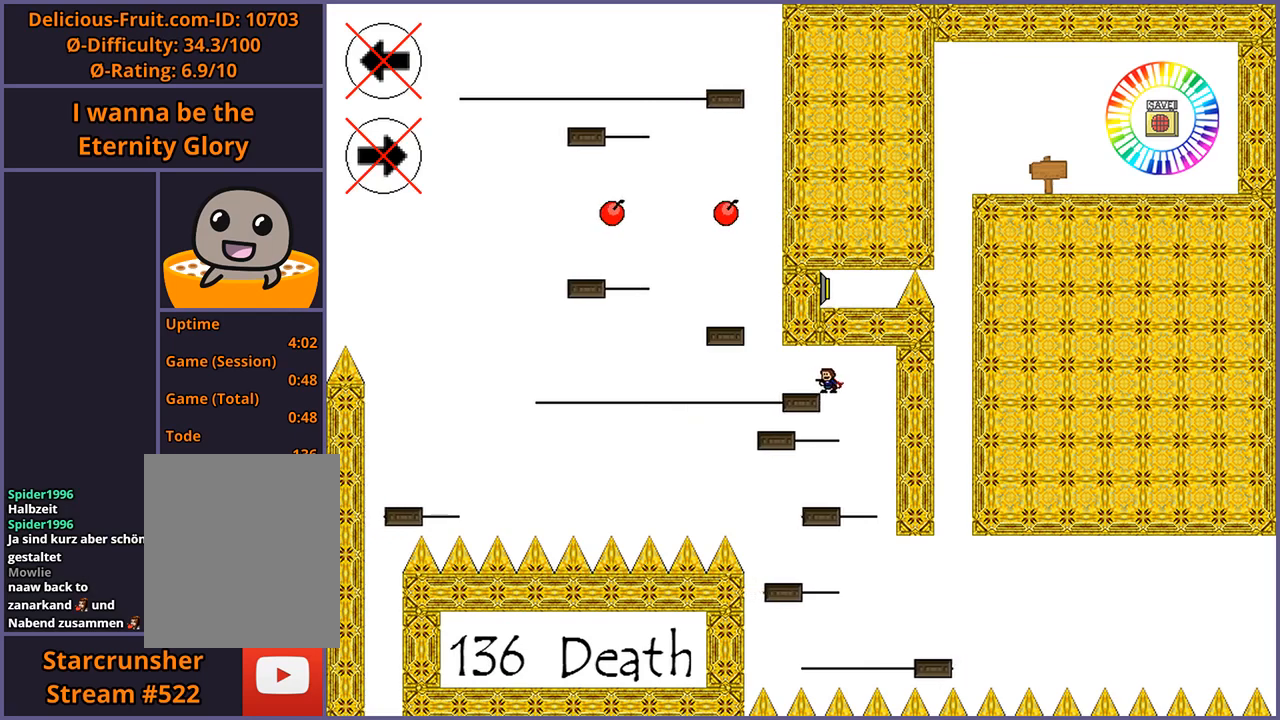
{"keys": [], "events": []}
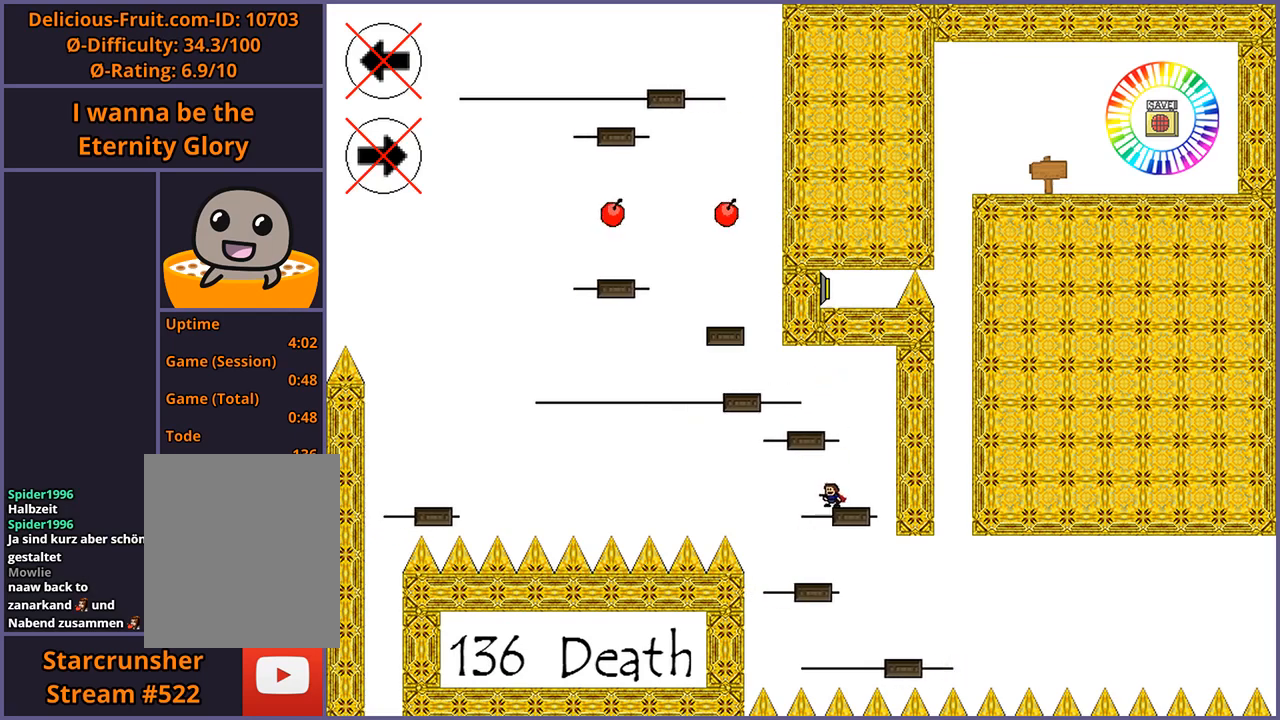
{"keys": [], "events": []}
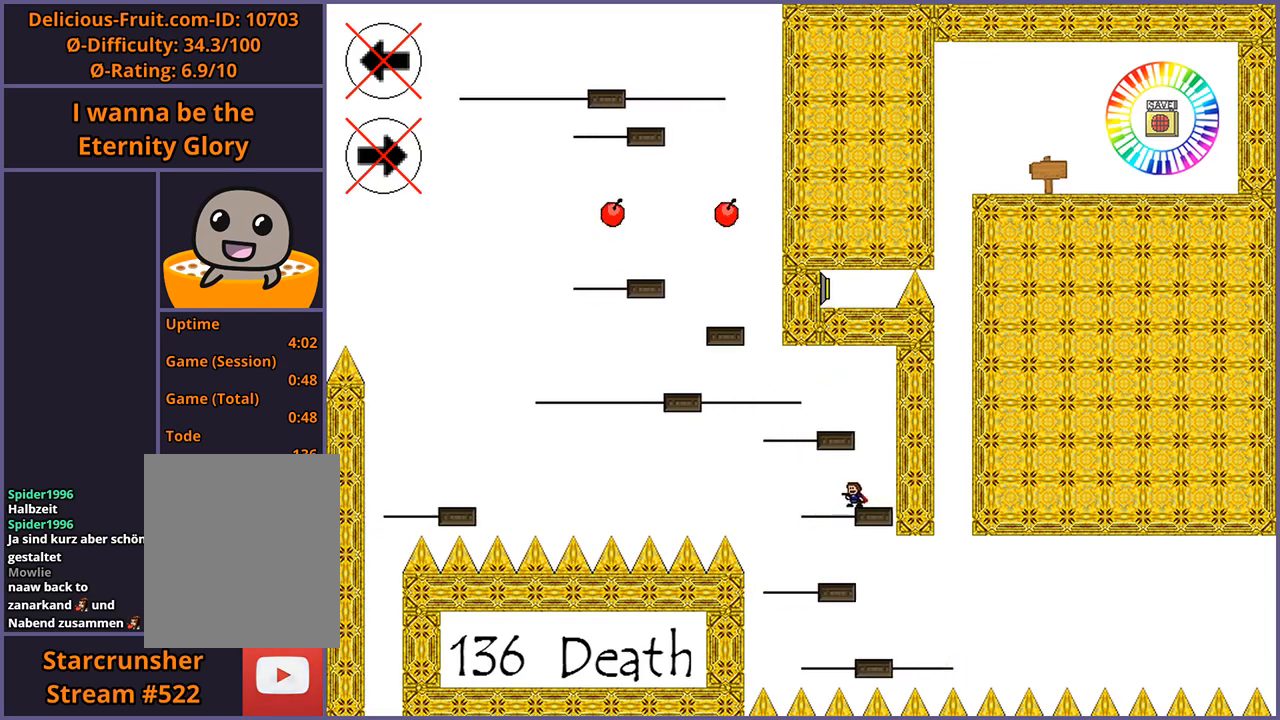
{"keys": [], "events": []}
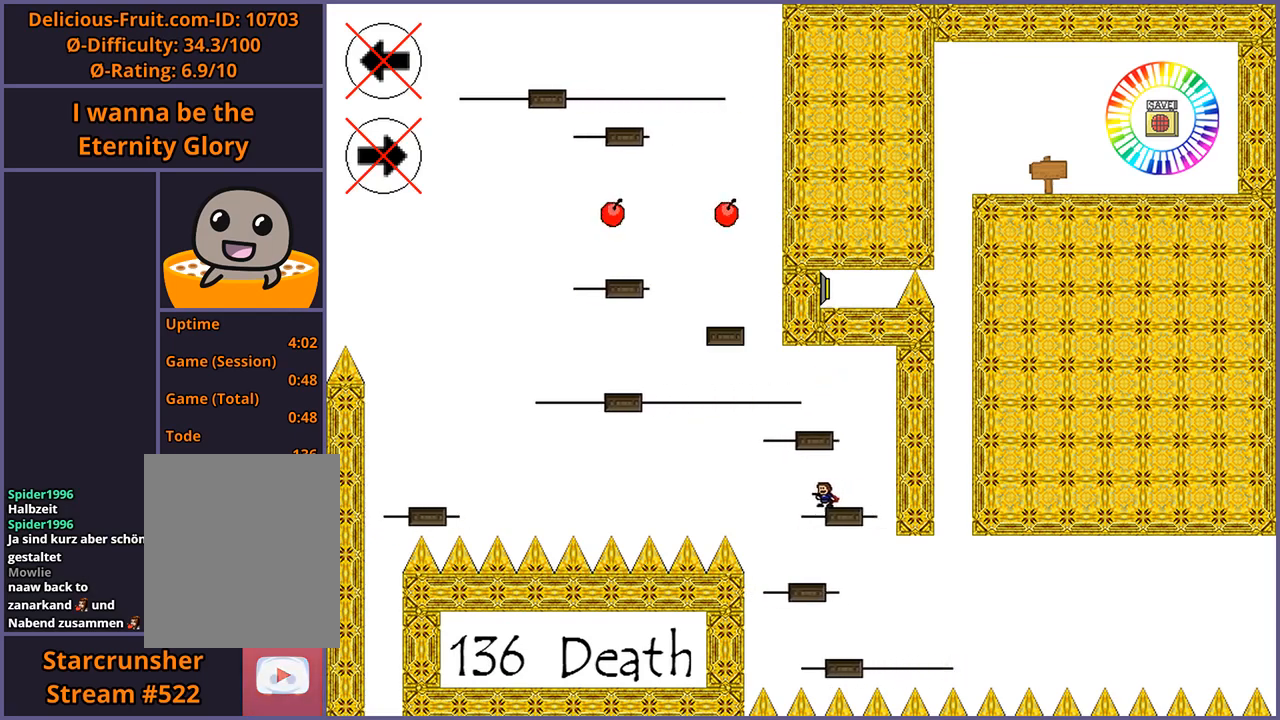
{"keys": [], "events": []}
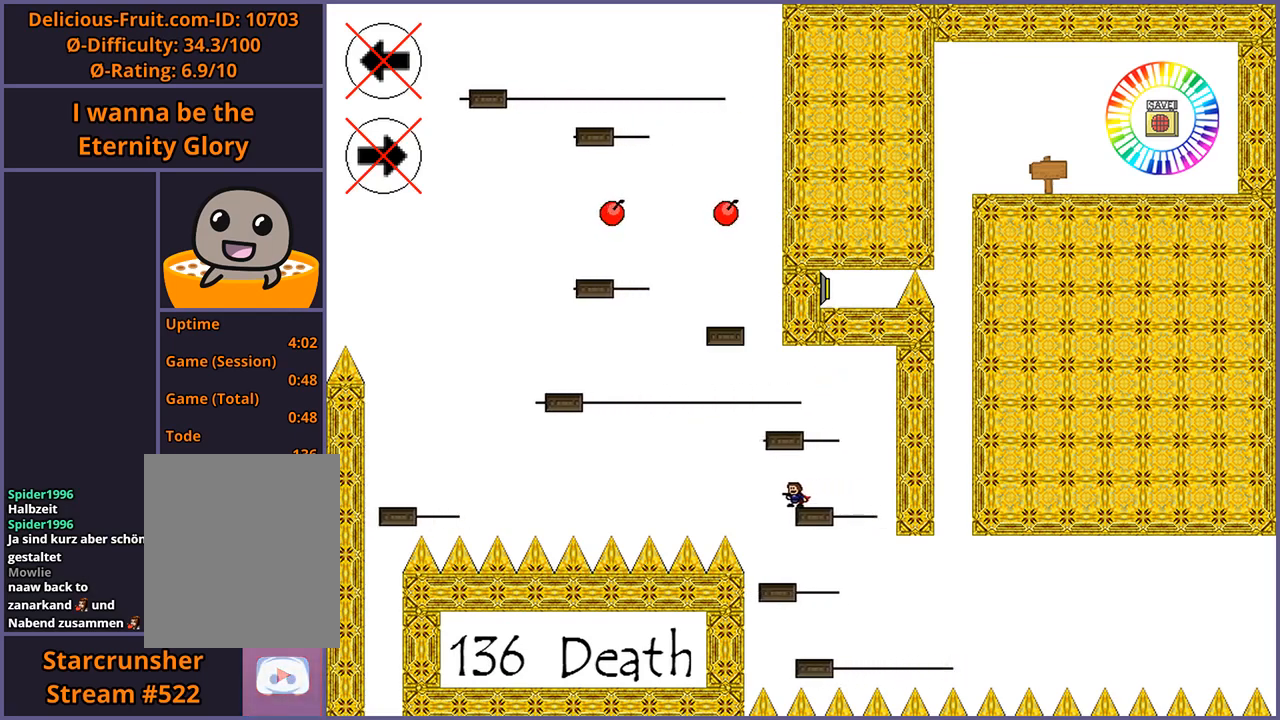
{"keys": ["shift_l"], "events": [[100, "shift_l", "down"]]}
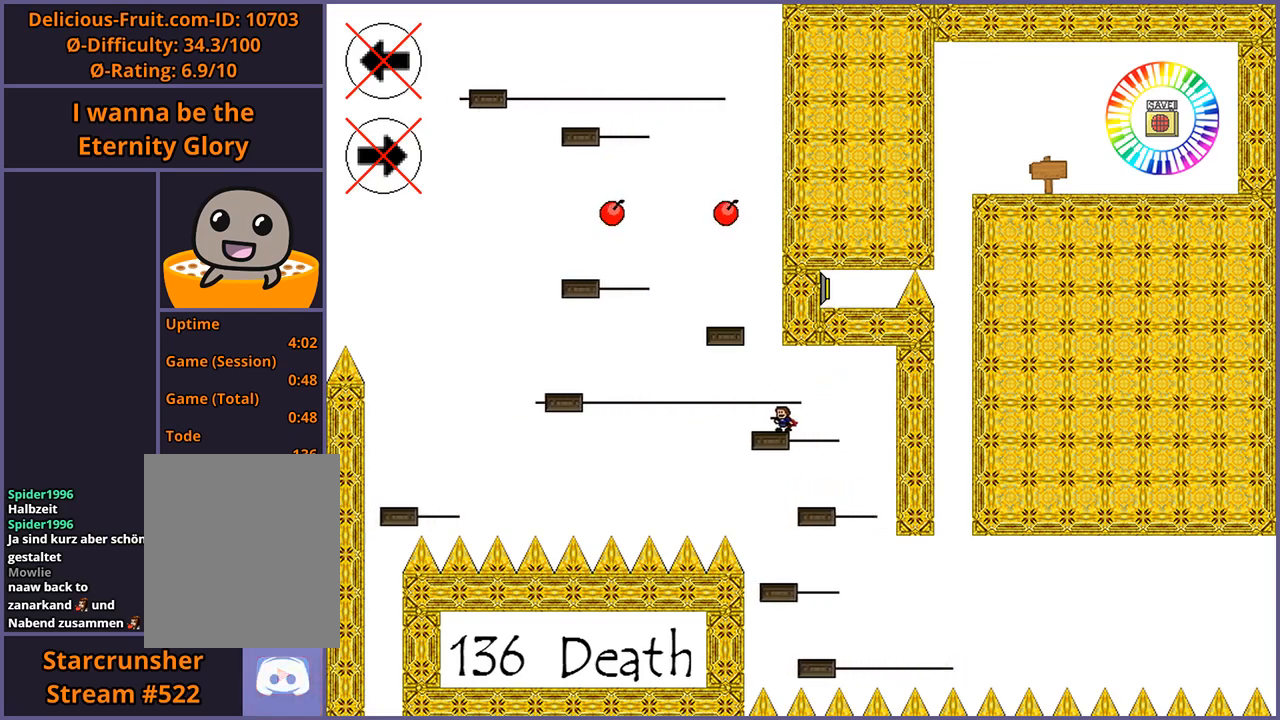
{"keys": [], "events": [[120, "shift_l", "up"]]}
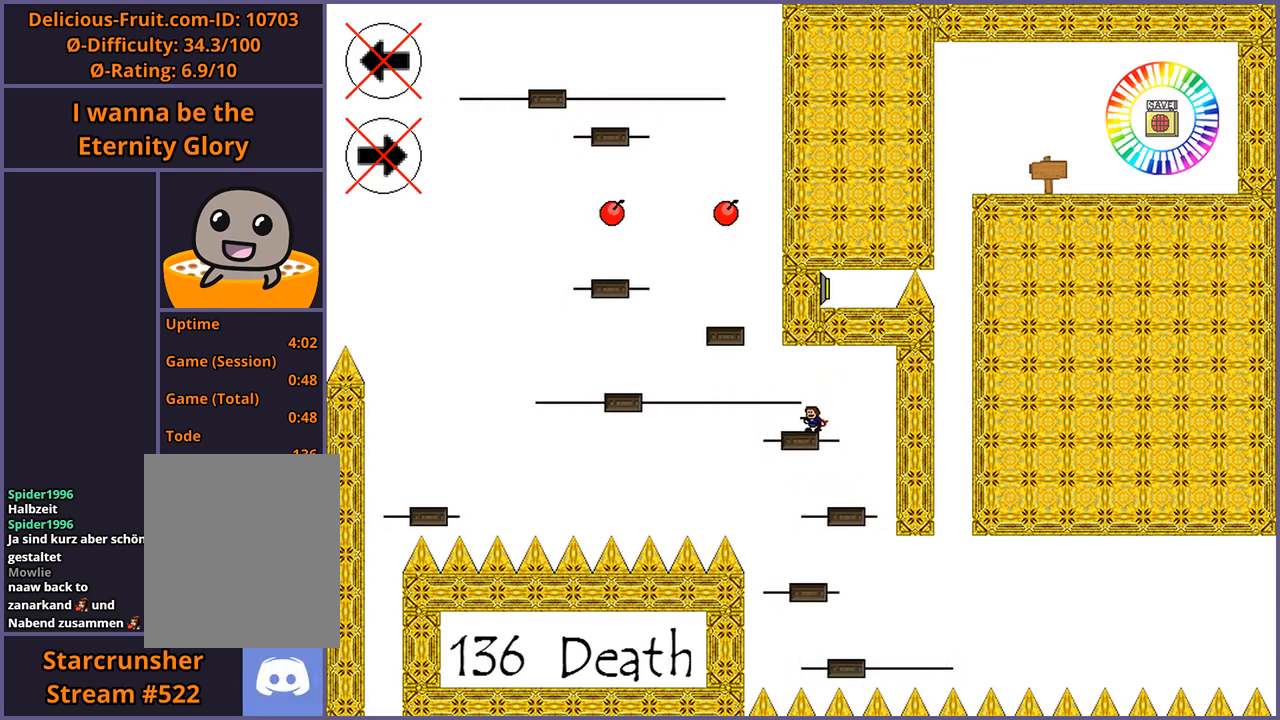
{"keys": [], "events": []}
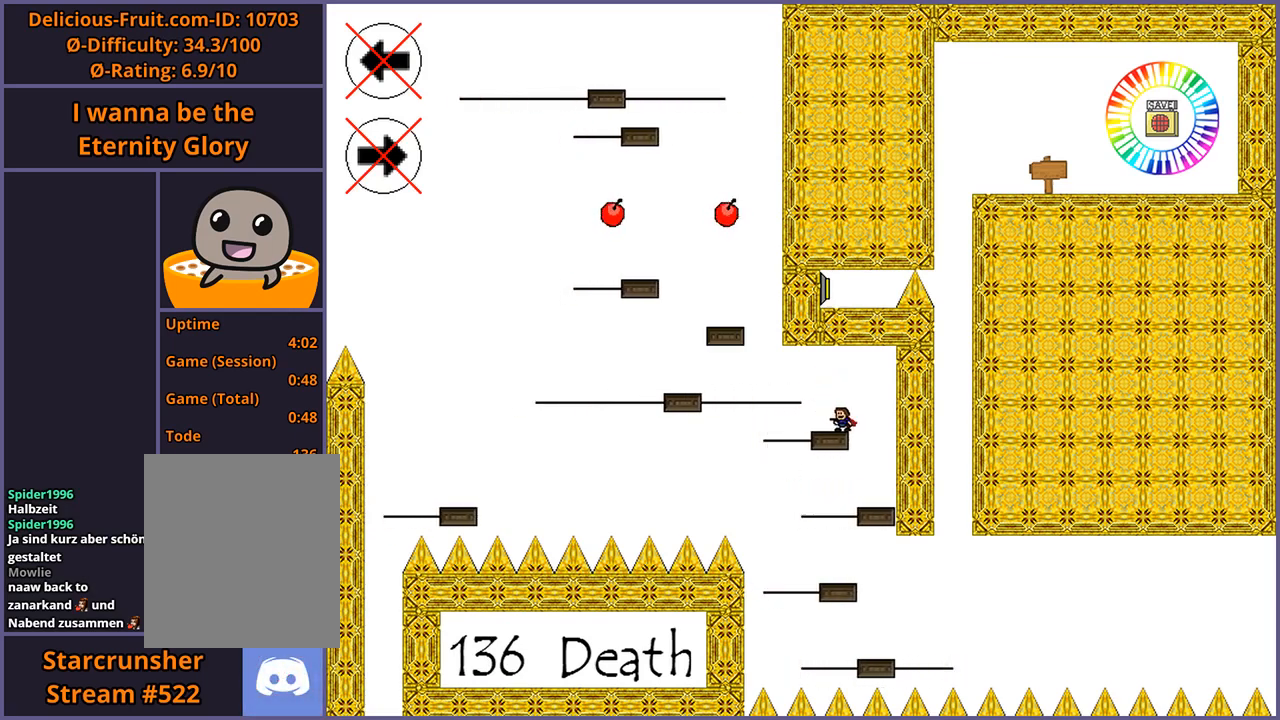
{"keys": [], "events": []}
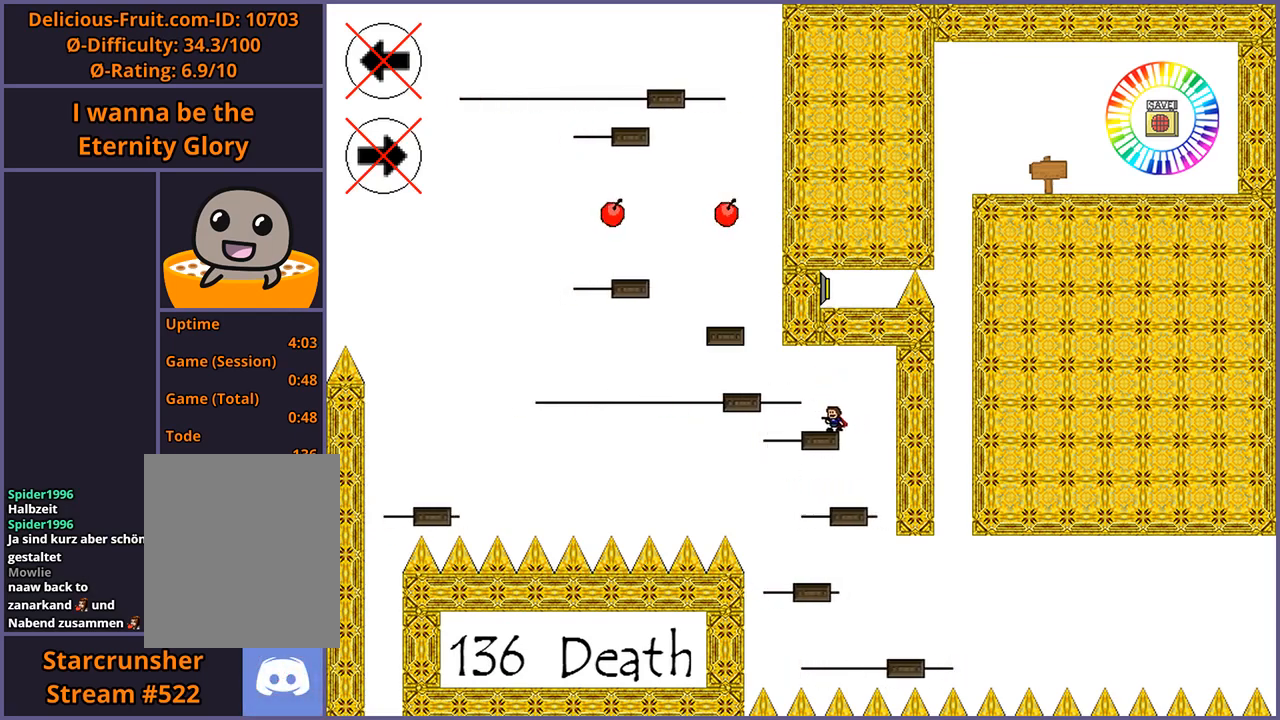
{"keys": [], "events": []}
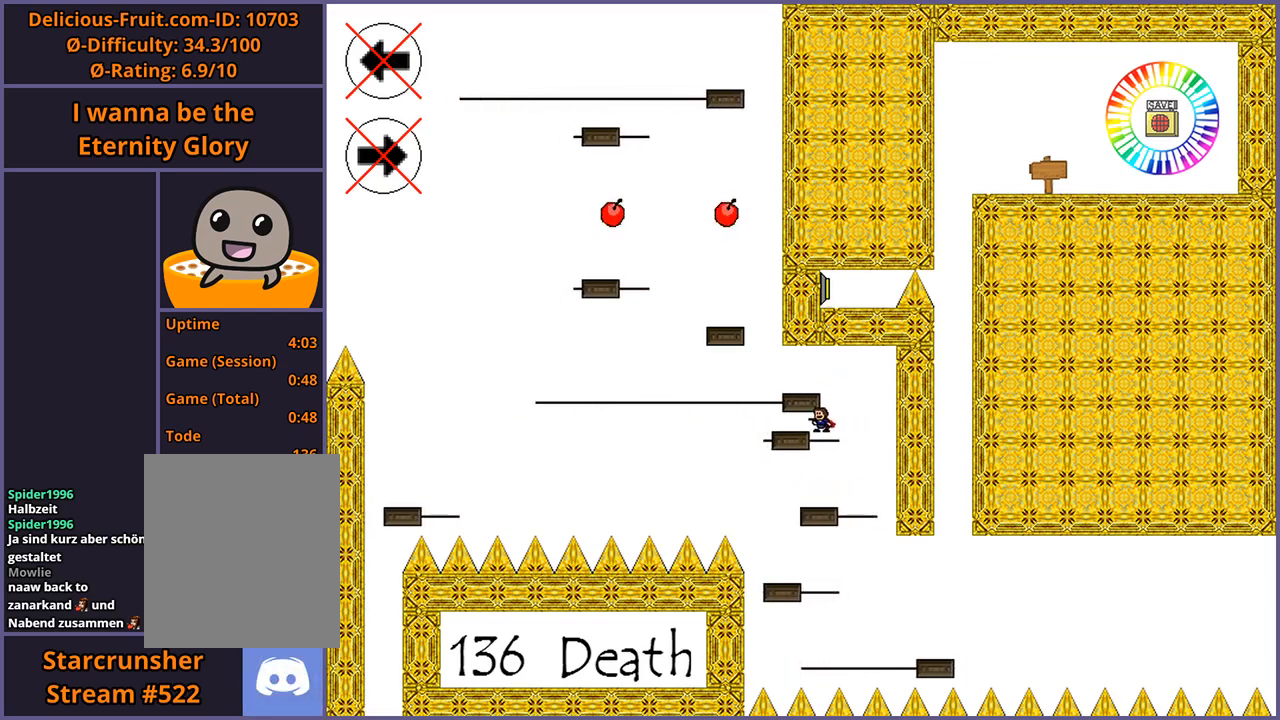
{"keys": ["shift_l"], "events": [[440, "shift_l", "down"]]}
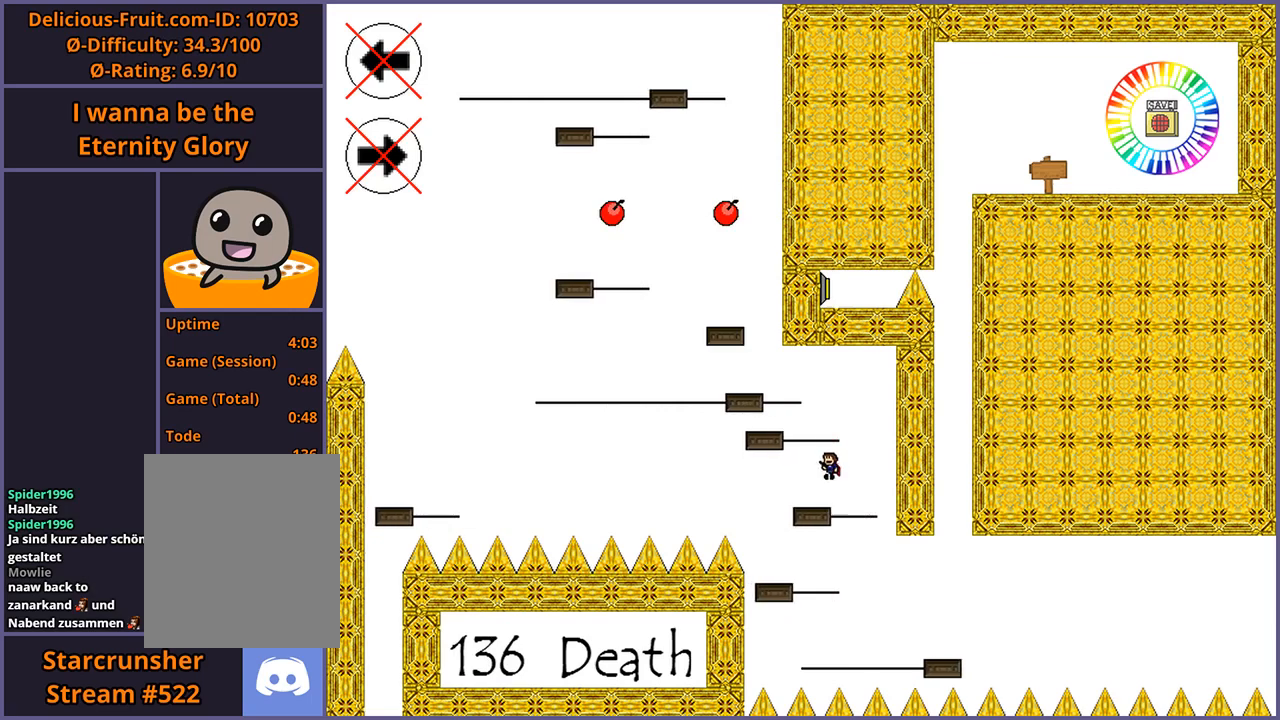
{"keys": [], "events": [[360, "shift_l", "up"]]}